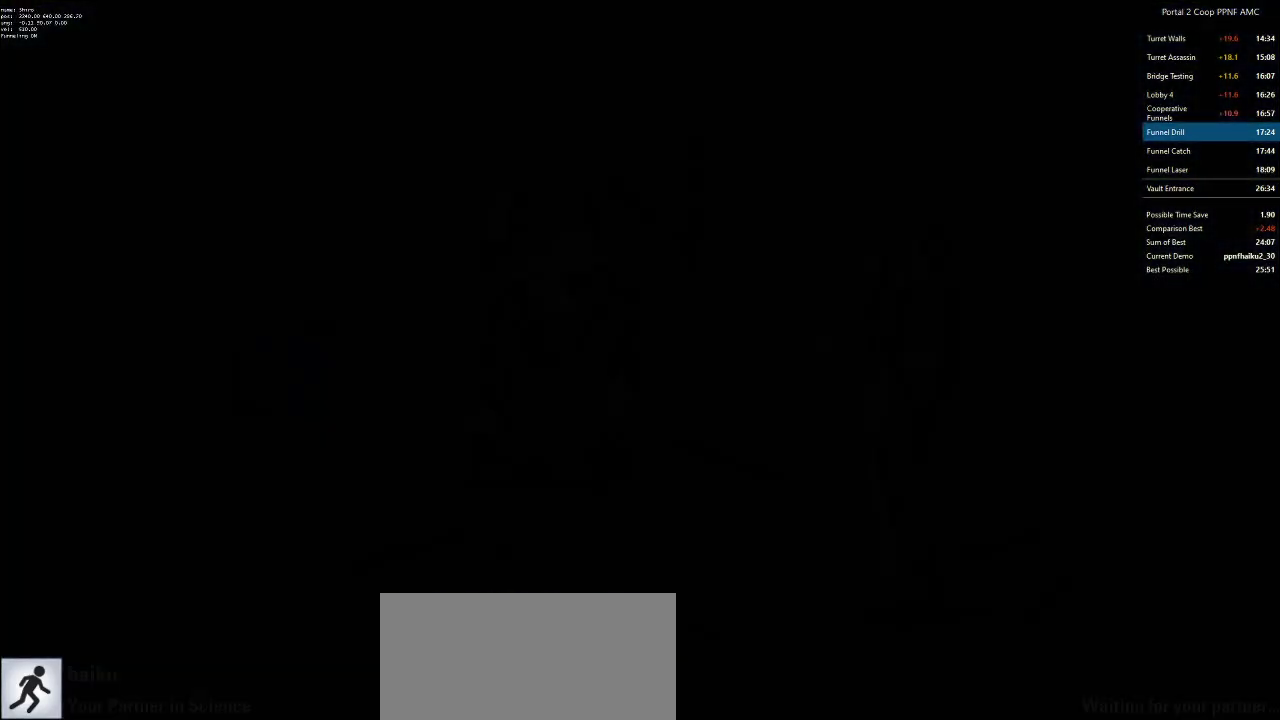
Gameplay with keyboard and mouse; each line is a JSON object with the keys and mouse buttons held at the frame after it. "events" lists presses ("down") and releases ("up") of "a", "alt", "c", "ctrl", "d", "e", "f", "q", "r", "s", "shift", "space", "tab", "v", "w", "x", "z", "mouse_left", "mouse_middle", "mouse_right", "mouse_wheel_up" and "mouse_wheel_down" between this image and that frame as [ms after this image, input, new state], when the widget could be followed in between. "mouse_left", "mouse_middle", "mouse_right", "mouse_wheel_up", "mouse_wheel_down" = the "left", "middle", "right", "wheel_up", "wheel_down" buttons of the "mouse" list. No other keys are recorded. Mouse movement is not recorded.
{"keys": ["a", "w"], "mouse": [], "events": [[484, "a", "down"], [484, "w", "down"]]}
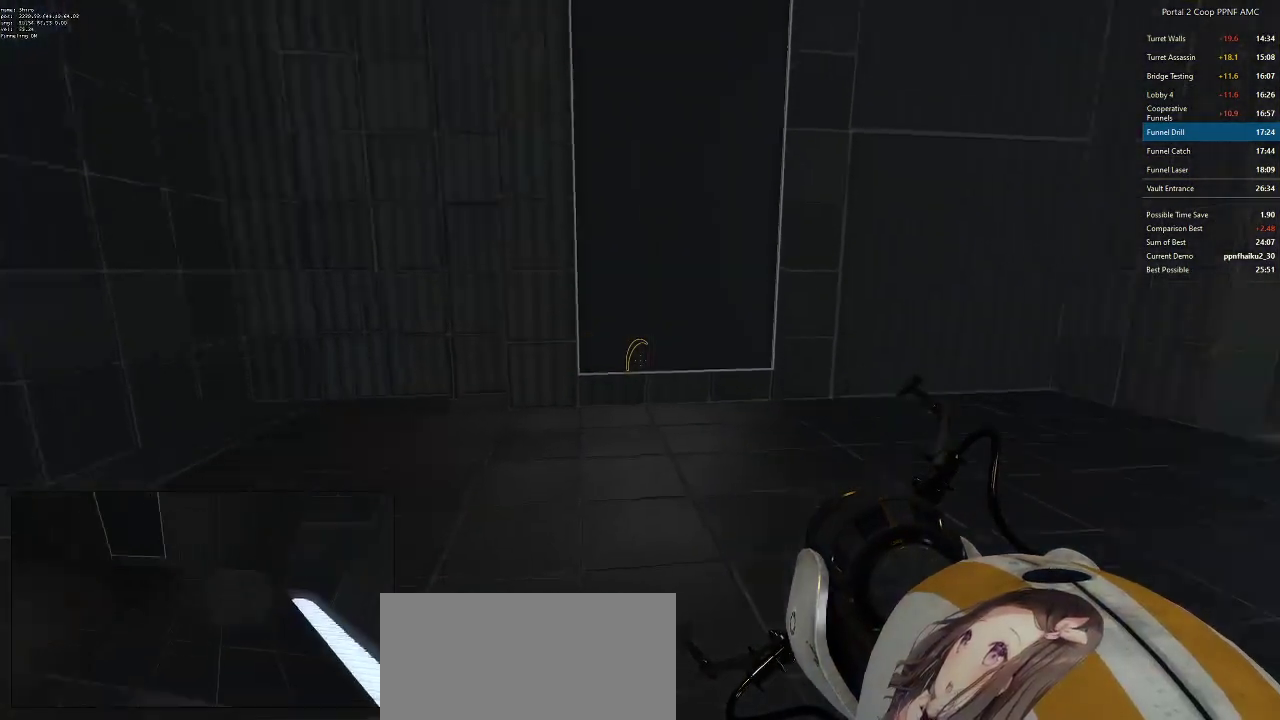
{"keys": ["a"], "mouse": ["wheel_down"], "events": [[66, "w", "up"], [250, "mouse_wheel_down", "down"]]}
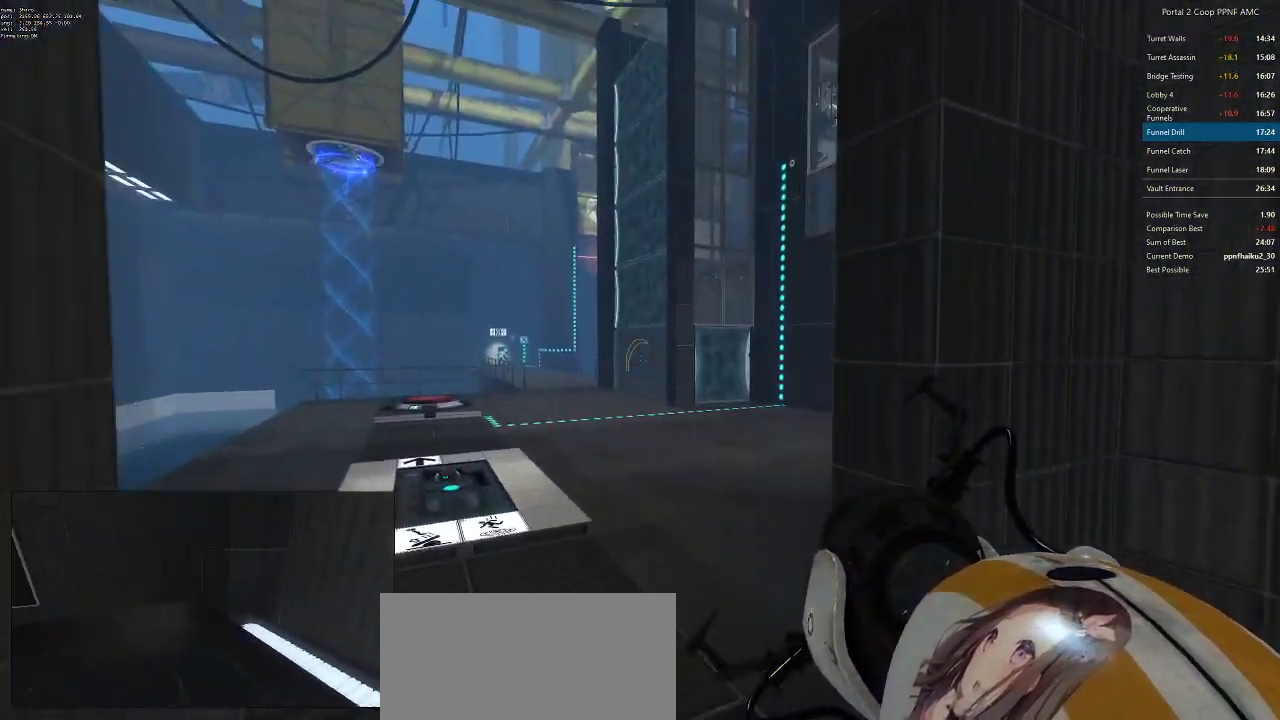
{"keys": ["a", "w"], "mouse": [], "events": [[67, "mouse_wheel_down", "up"], [167, "a", "up"], [201, "d", "down"], [401, "d", "up"], [401, "w", "down"], [434, "a", "down"]]}
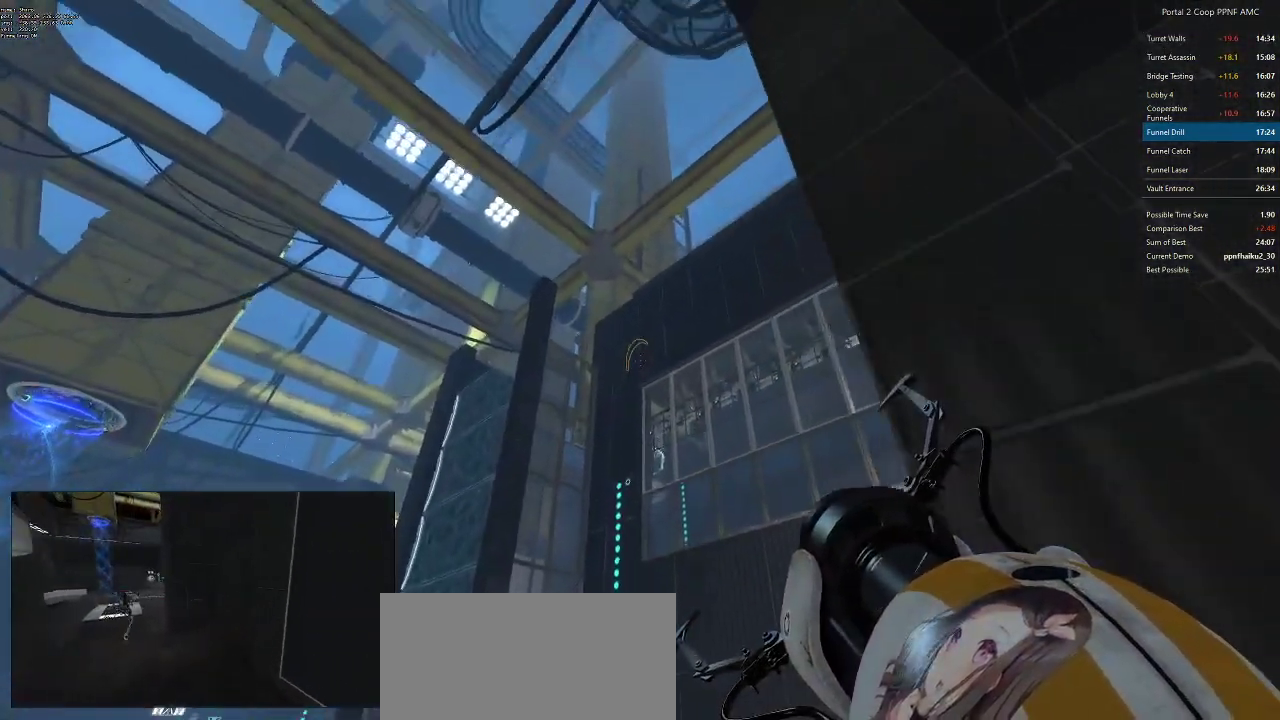
{"keys": [], "mouse": ["left"], "events": [[183, "a", "up"], [400, "w", "up"], [500, "mouse_left", "down"]]}
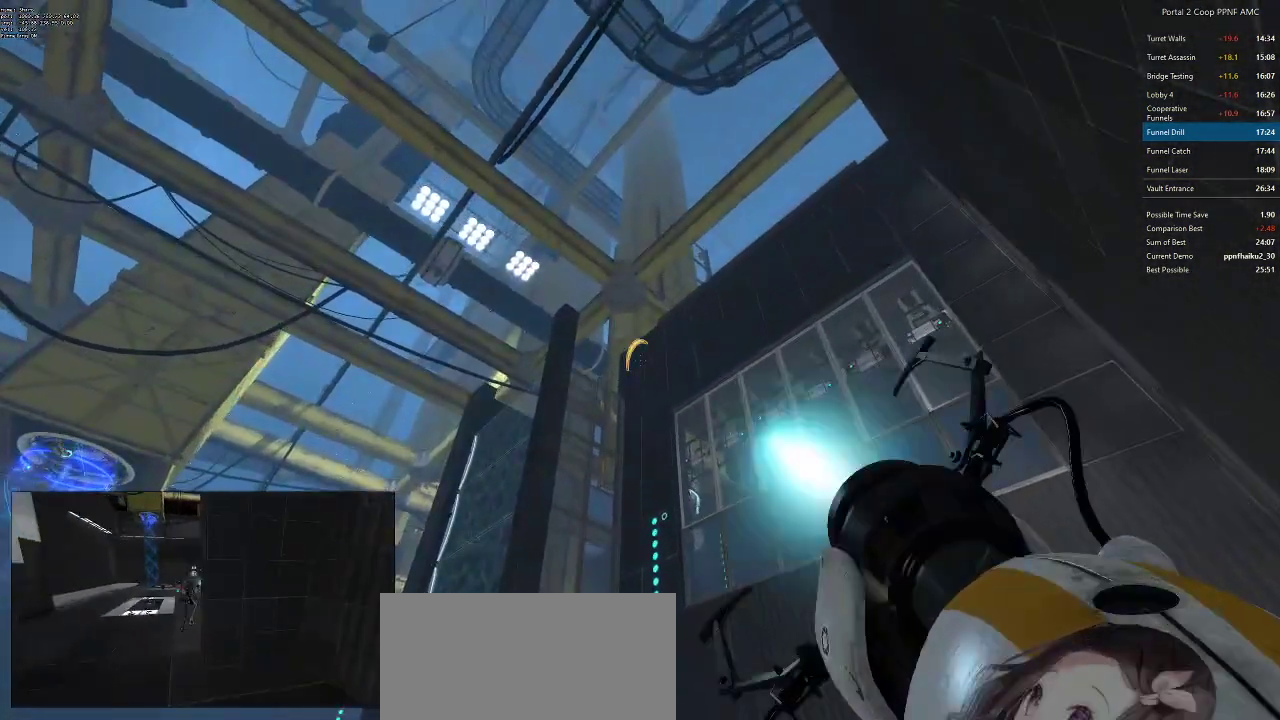
{"keys": [], "mouse": [], "events": [[50, "mouse_left", "up"], [134, "d", "down"], [184, "w", "down"], [284, "d", "up"], [417, "mouse_right", "down"], [417, "w", "up"], [468, "mouse_right", "up"]]}
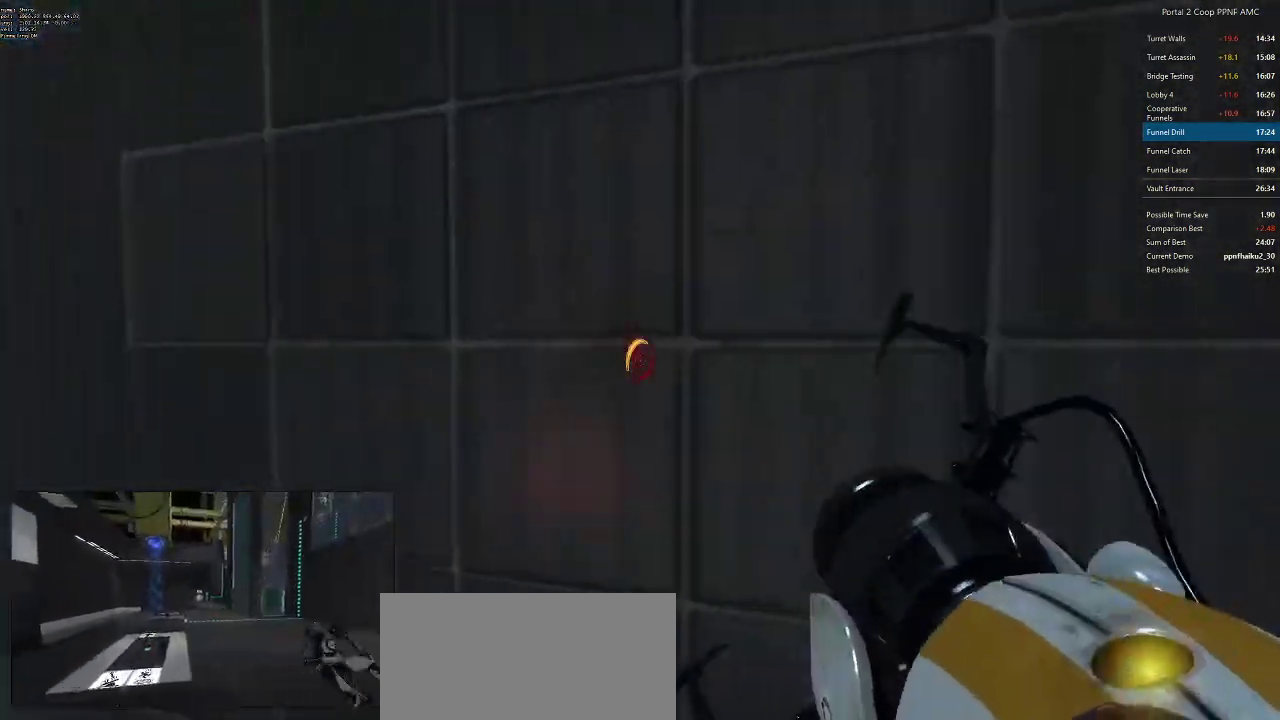
{"keys": ["w"], "mouse": [], "events": [[233, "d", "down"], [233, "w", "down"], [334, "d", "up"]]}
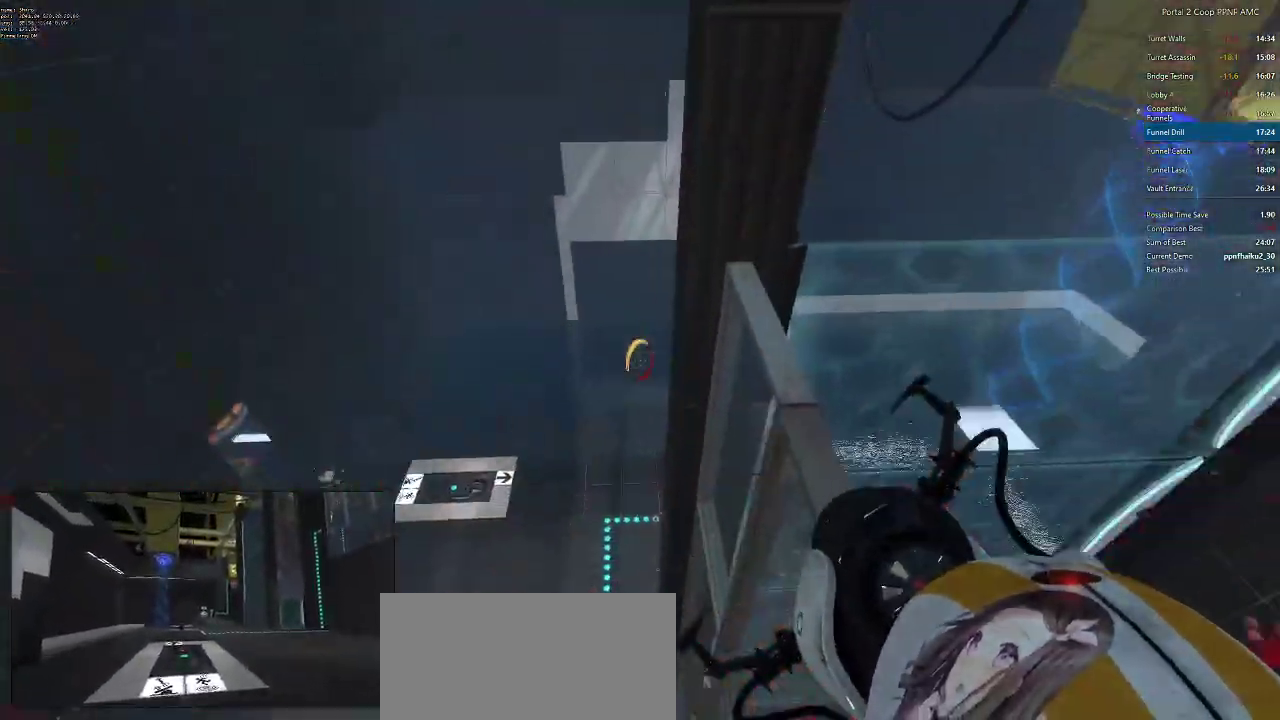
{"keys": ["d"], "mouse": [], "events": [[17, "d", "down"], [17, "mouse_wheel_down", "down"], [67, "w", "up"], [317, "mouse_wheel_down", "up"]]}
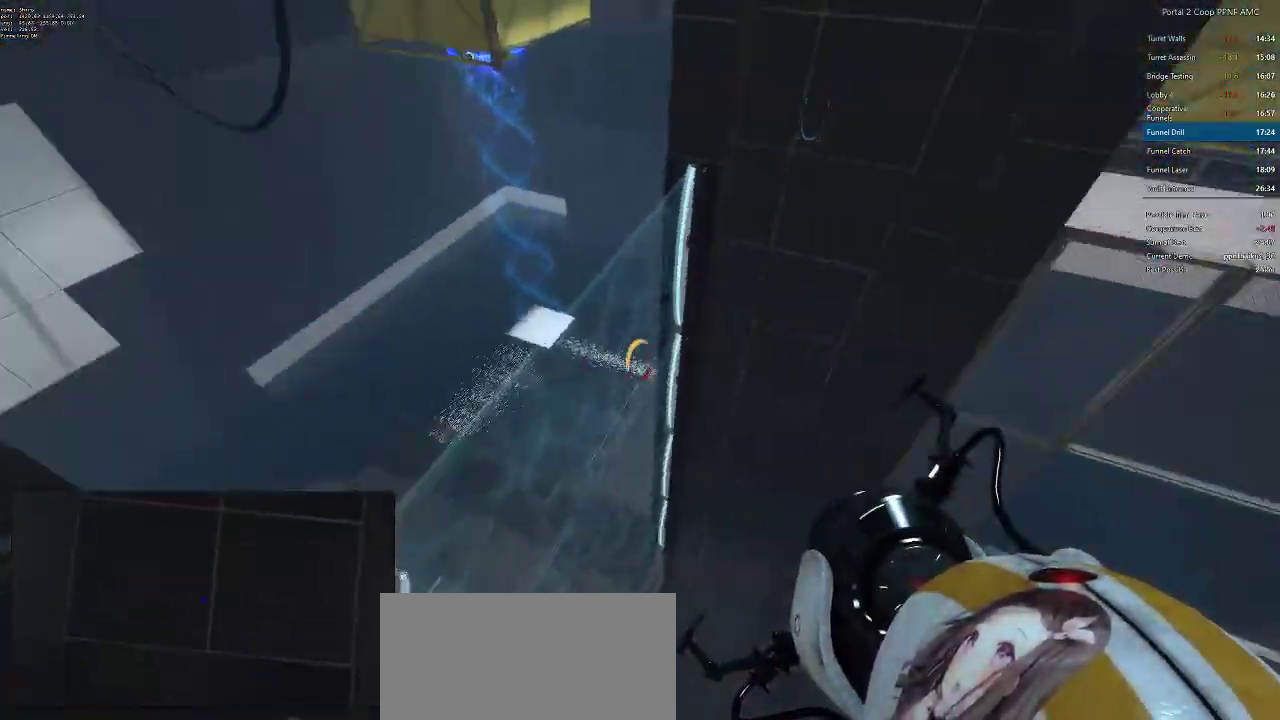
{"keys": ["d"], "mouse": [], "events": []}
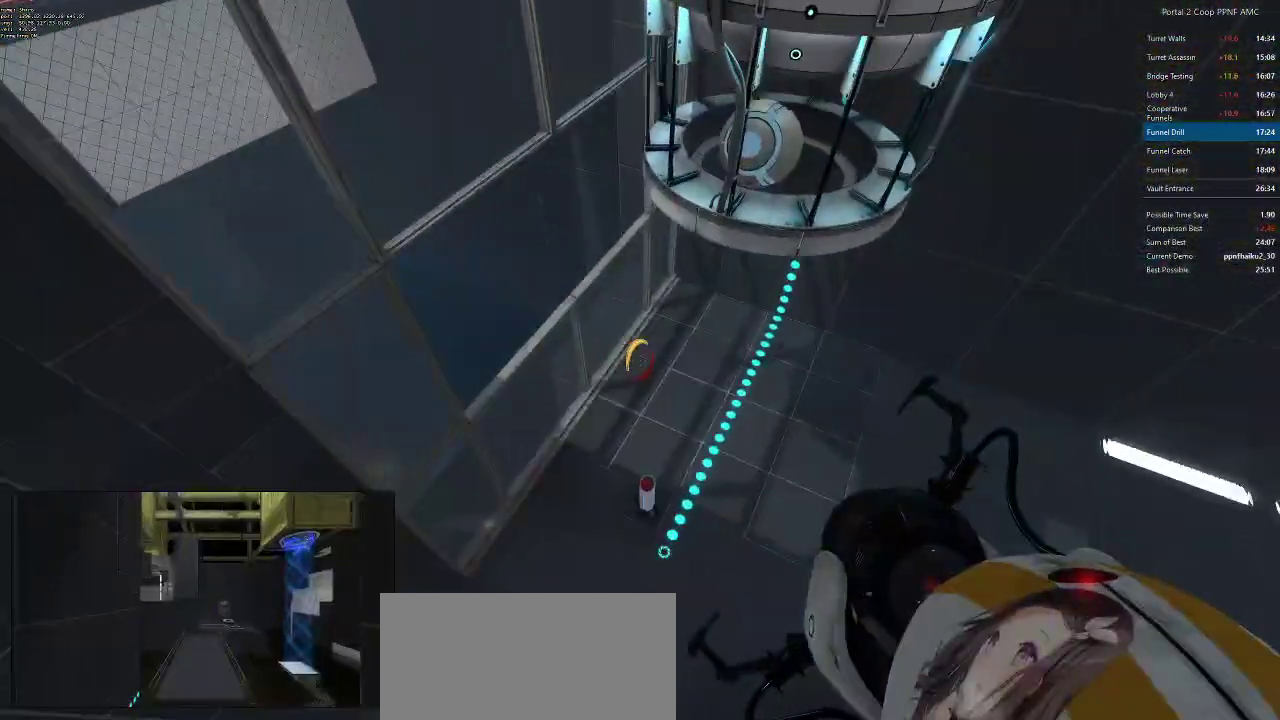
{"keys": ["d", "s"], "mouse": ["wheel_up"], "events": [[334, "mouse_wheel_up", "down"], [384, "mouse_wheel_up", "up"], [434, "mouse_wheel_up", "down"], [484, "s", "down"]]}
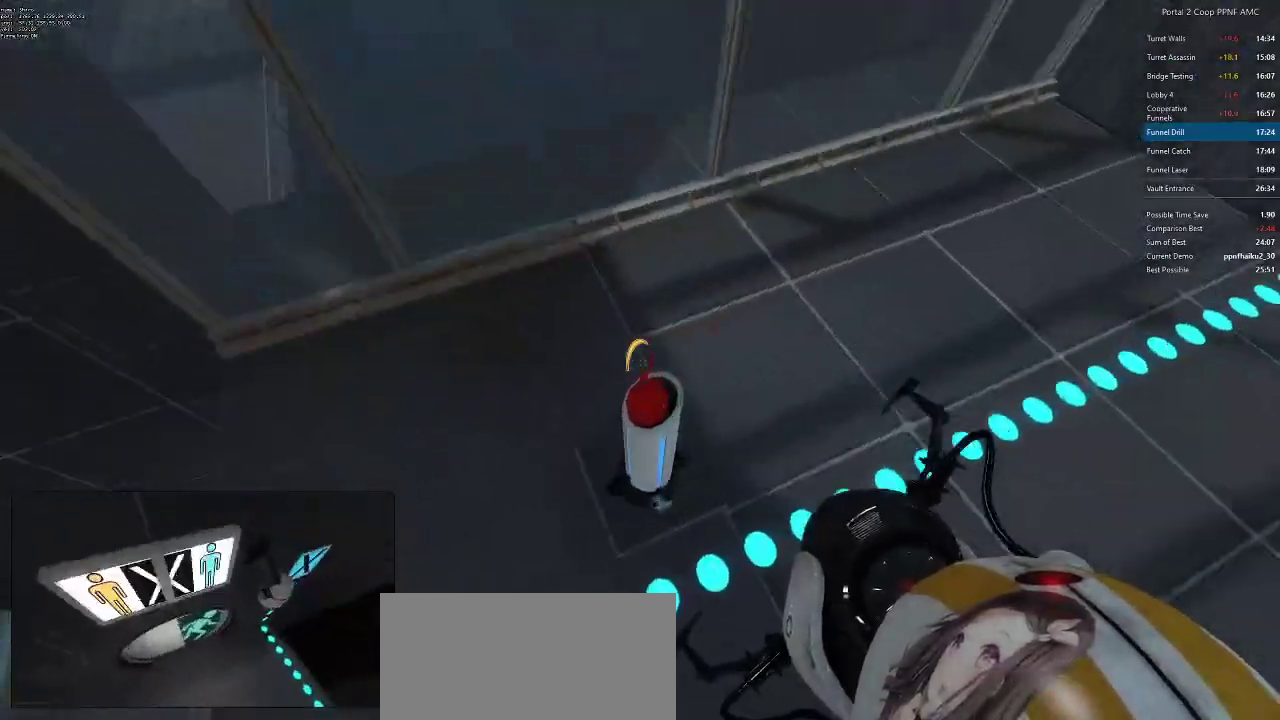
{"keys": ["a", "s"], "mouse": [], "events": [[117, "d", "up"], [167, "mouse_wheel_up", "up"], [267, "d", "down"], [400, "d", "up"], [484, "a", "down"]]}
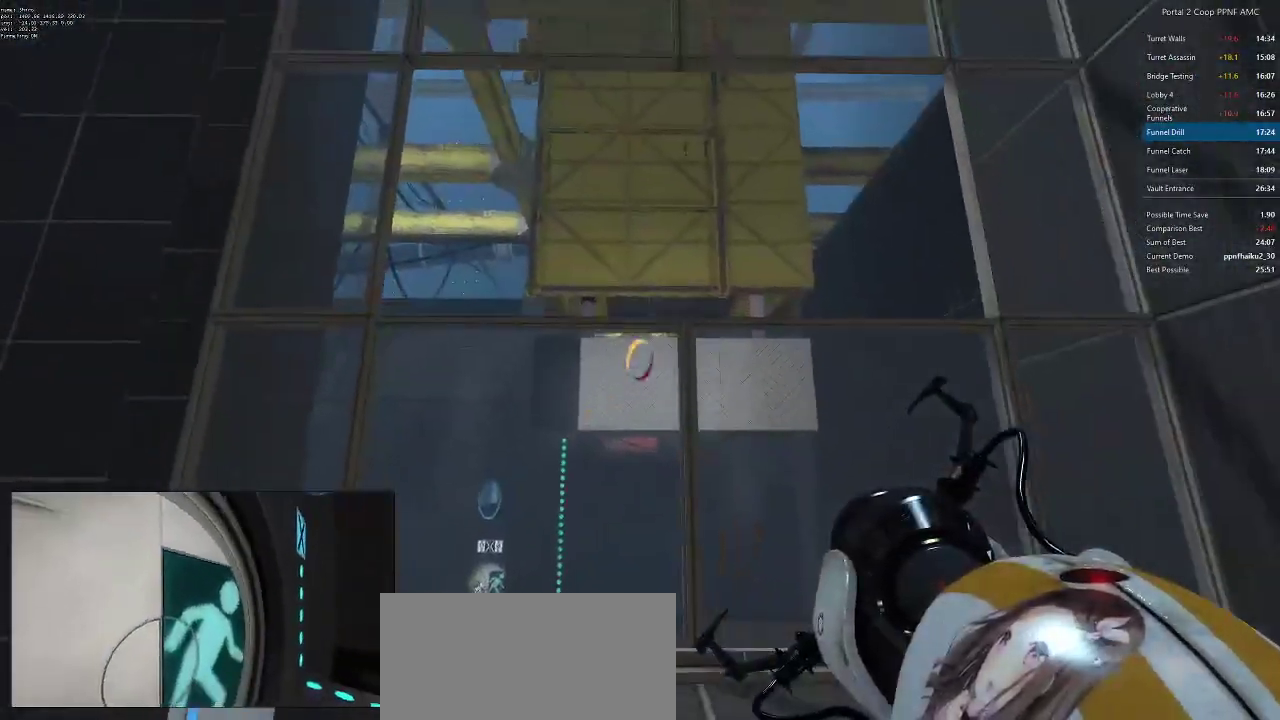
{"keys": [], "mouse": [], "events": [[50, "a", "up"], [217, "s", "up"]]}
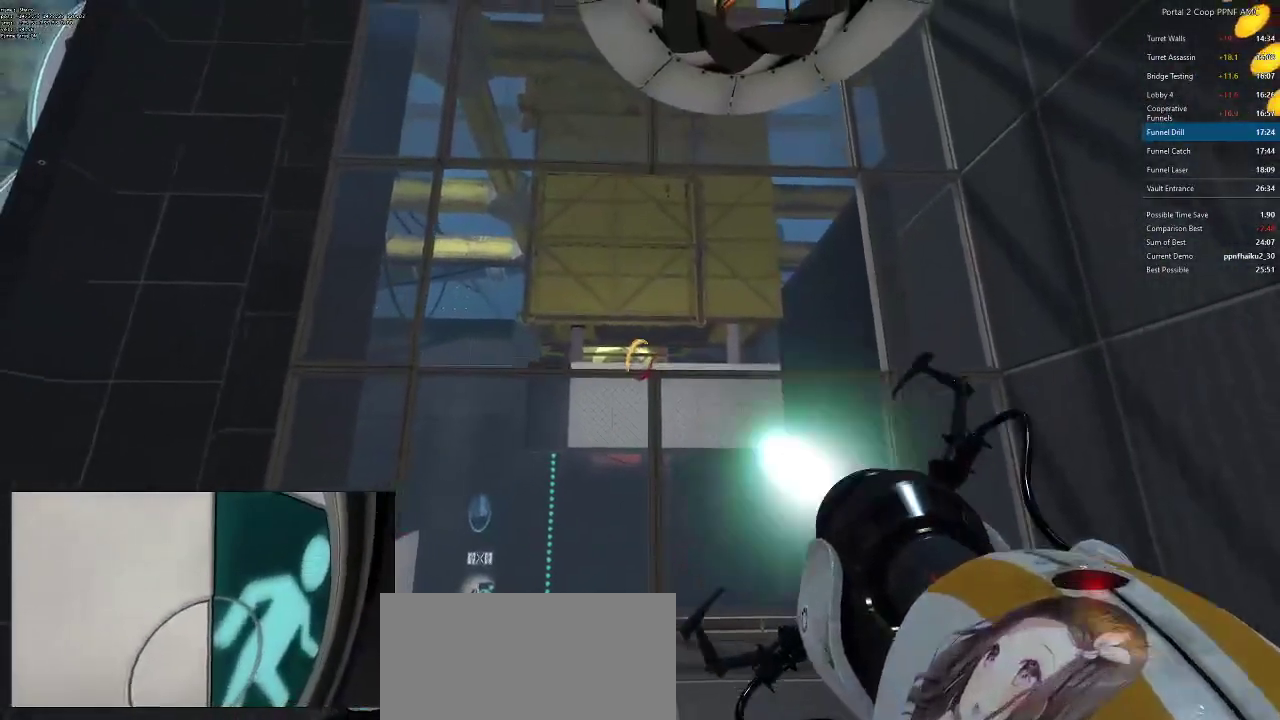
{"keys": [], "mouse": [], "events": [[17, "mouse_left", "down"], [100, "mouse_left", "up"], [300, "mouse_right", "down"], [434, "mouse_right", "up"]]}
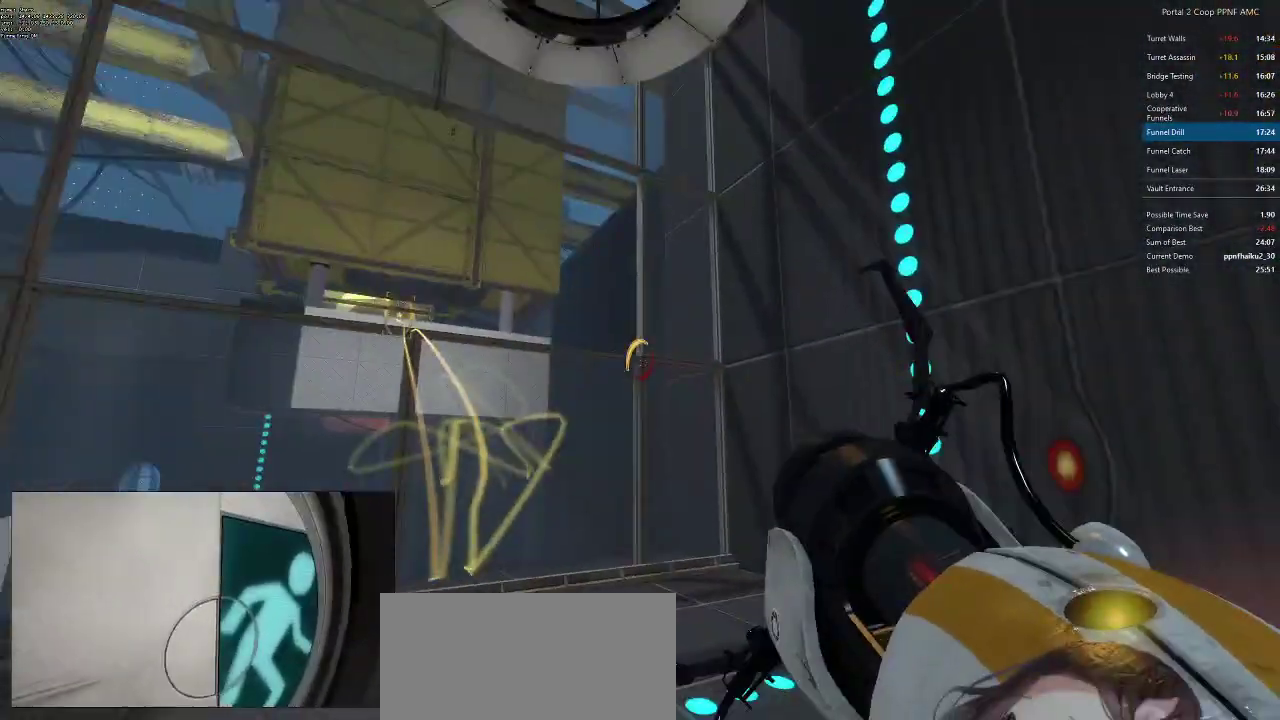
{"keys": [], "mouse": [], "events": [[17, "w", "down"], [351, "w", "up"]]}
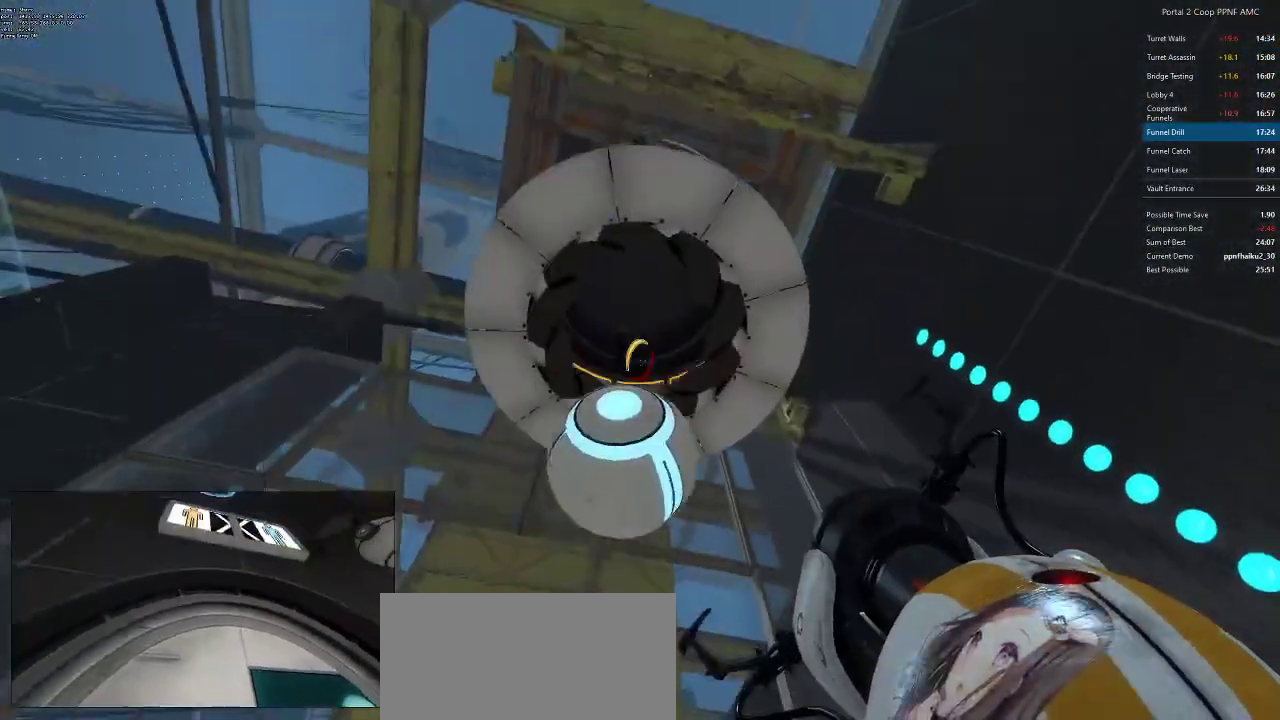
{"keys": ["w"], "mouse": [], "events": [[83, "e", "down"], [183, "e", "up"], [183, "w", "down"]]}
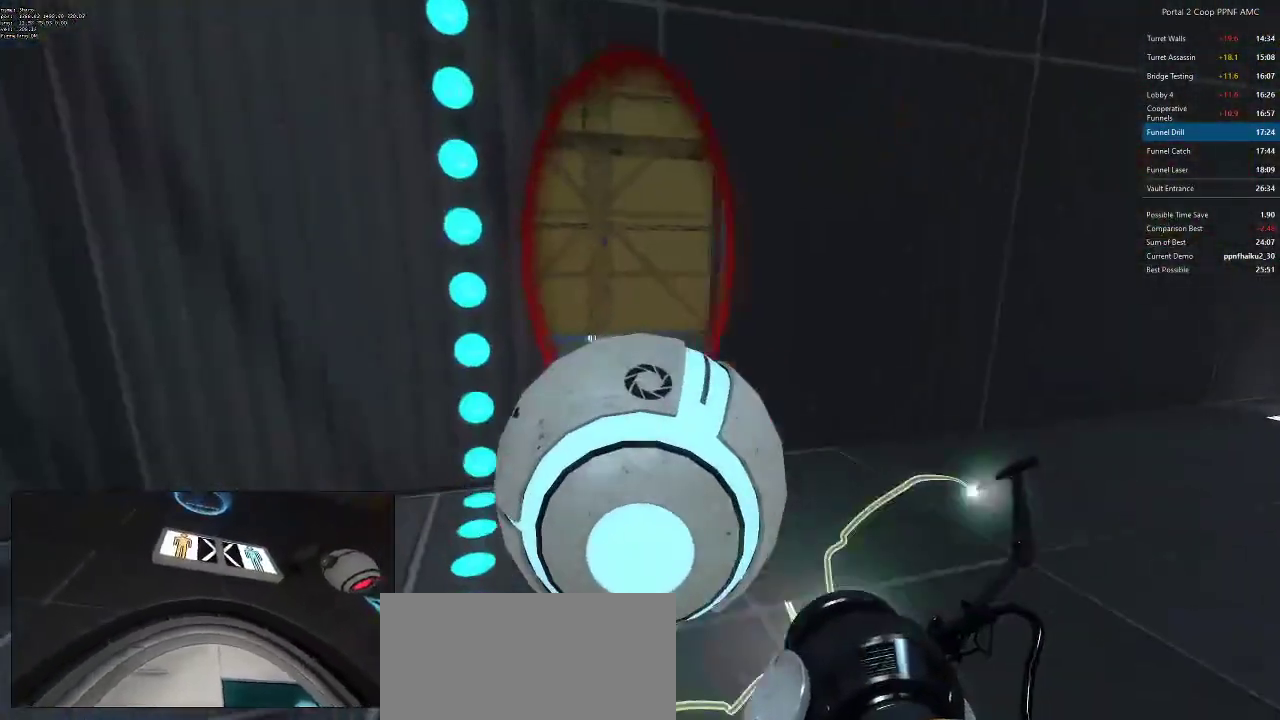
{"keys": ["w"], "mouse": [], "events": [[117, "a", "down"], [201, "a", "up"], [251, "d", "down"], [434, "d", "up"]]}
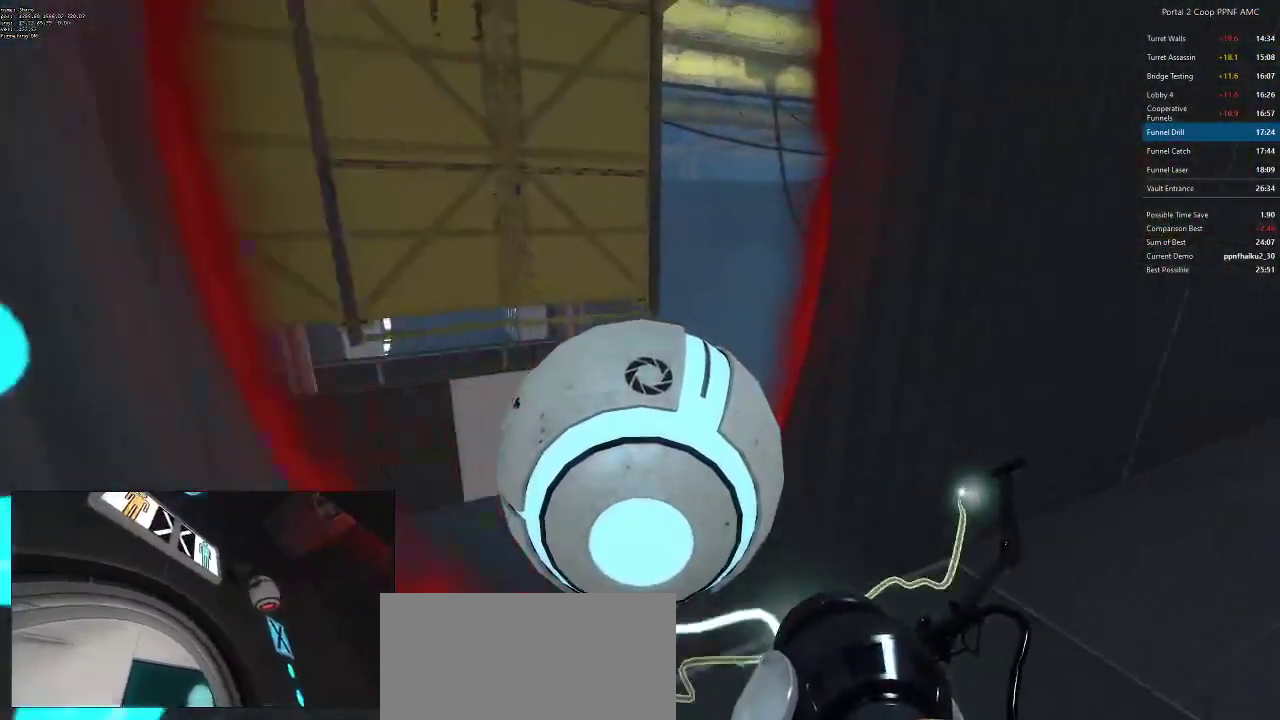
{"keys": [], "mouse": [], "events": [[117, "a", "down"], [167, "a", "up"], [167, "w", "up"]]}
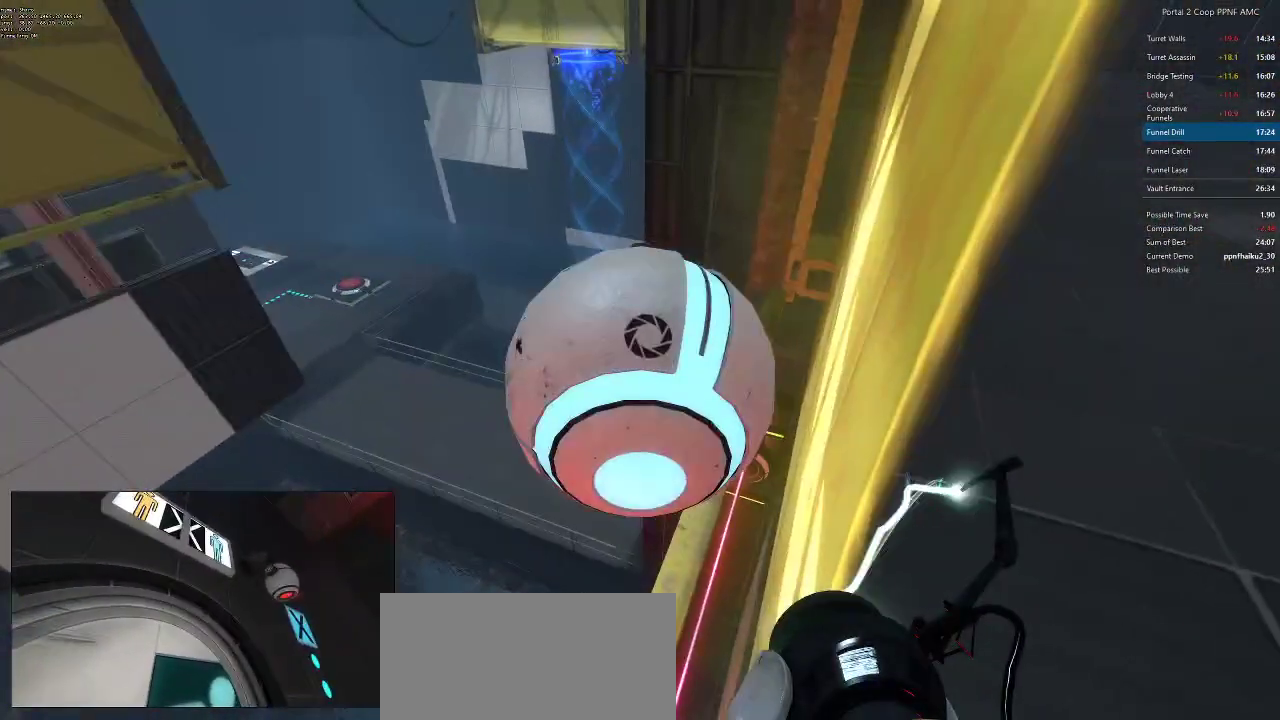
{"keys": [], "mouse": [], "events": [[317, "e", "down"], [367, "e", "up"]]}
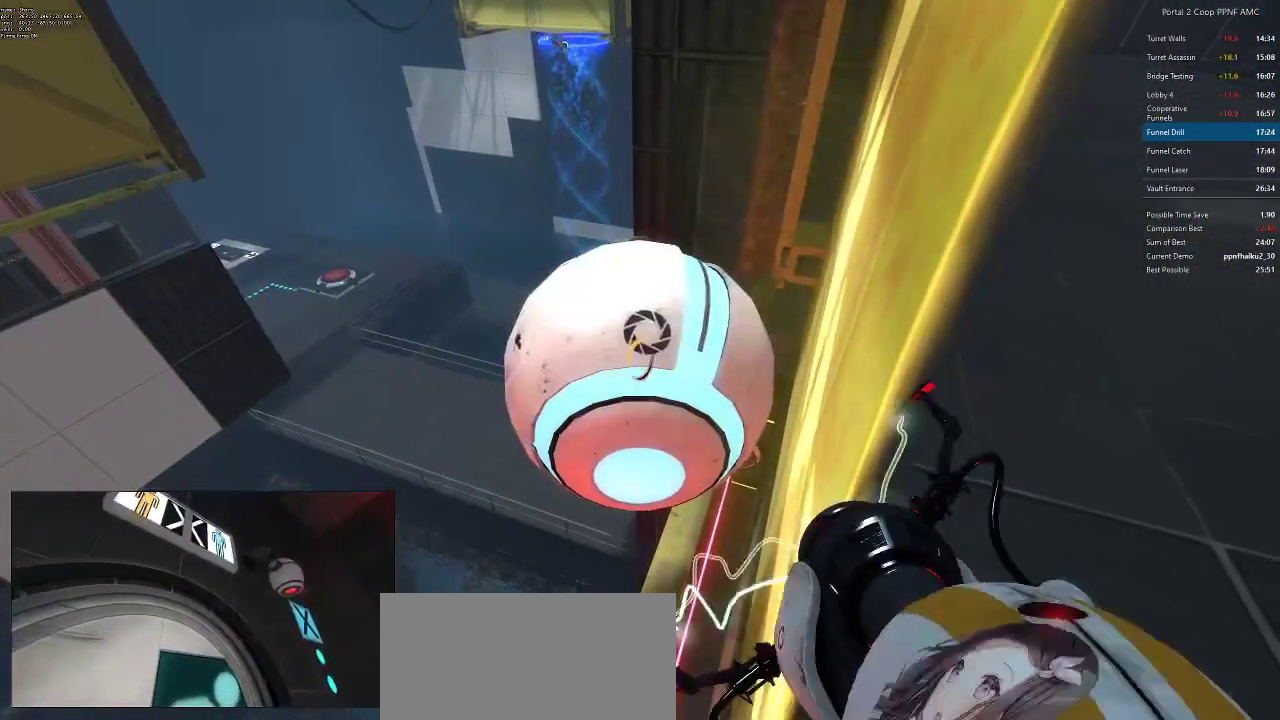
{"keys": [], "mouse": [], "events": []}
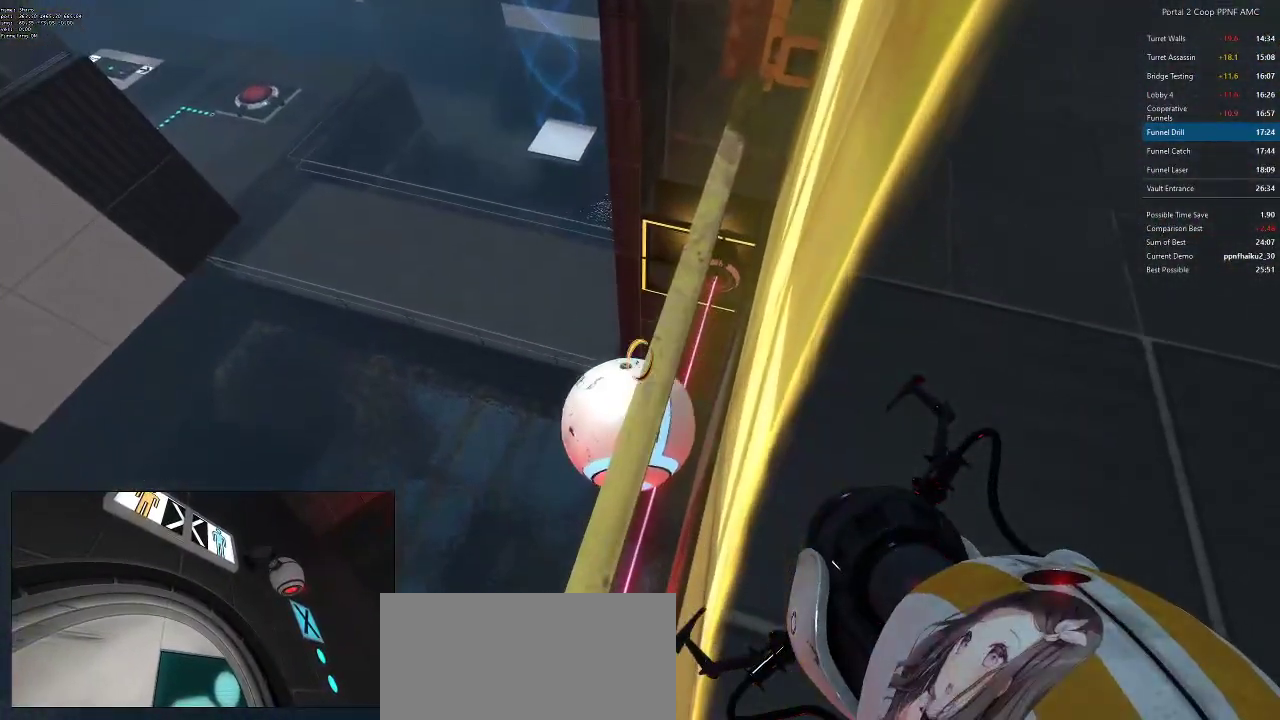
{"keys": [], "mouse": [], "events": []}
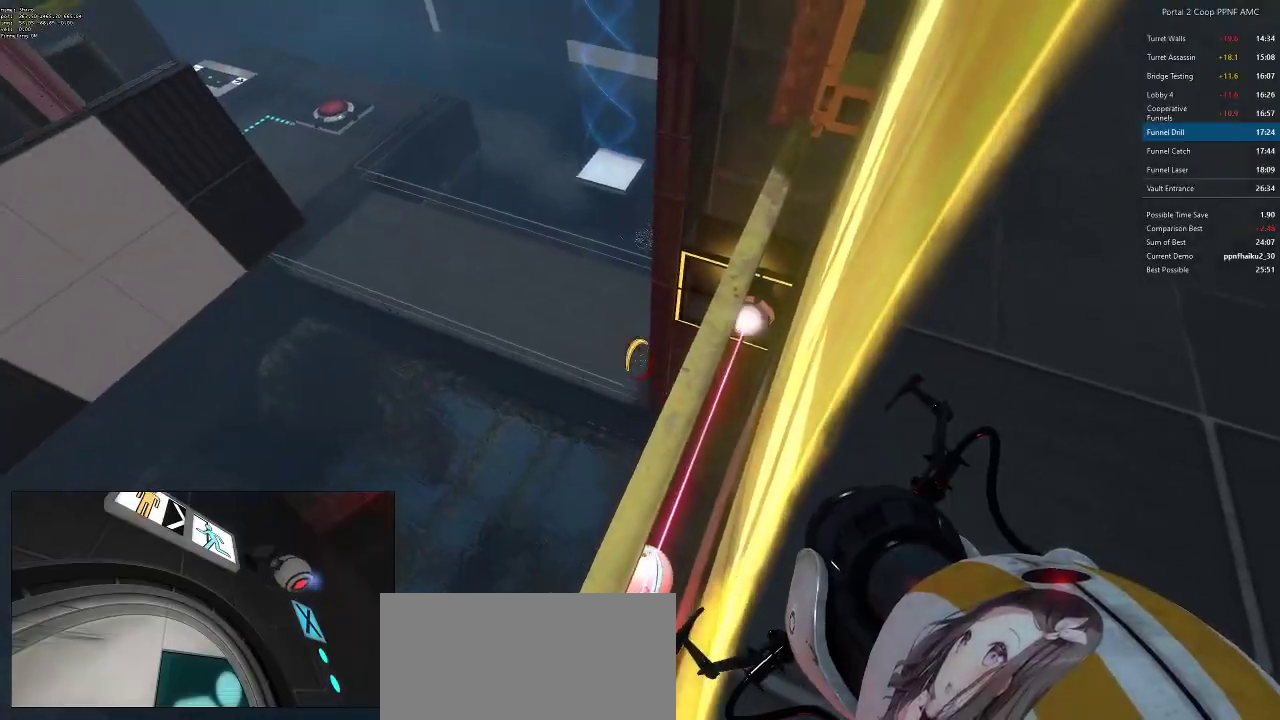
{"keys": ["d"], "mouse": [], "events": [[117, "d", "down"], [167, "mouse_right", "down"], [267, "mouse_right", "up"]]}
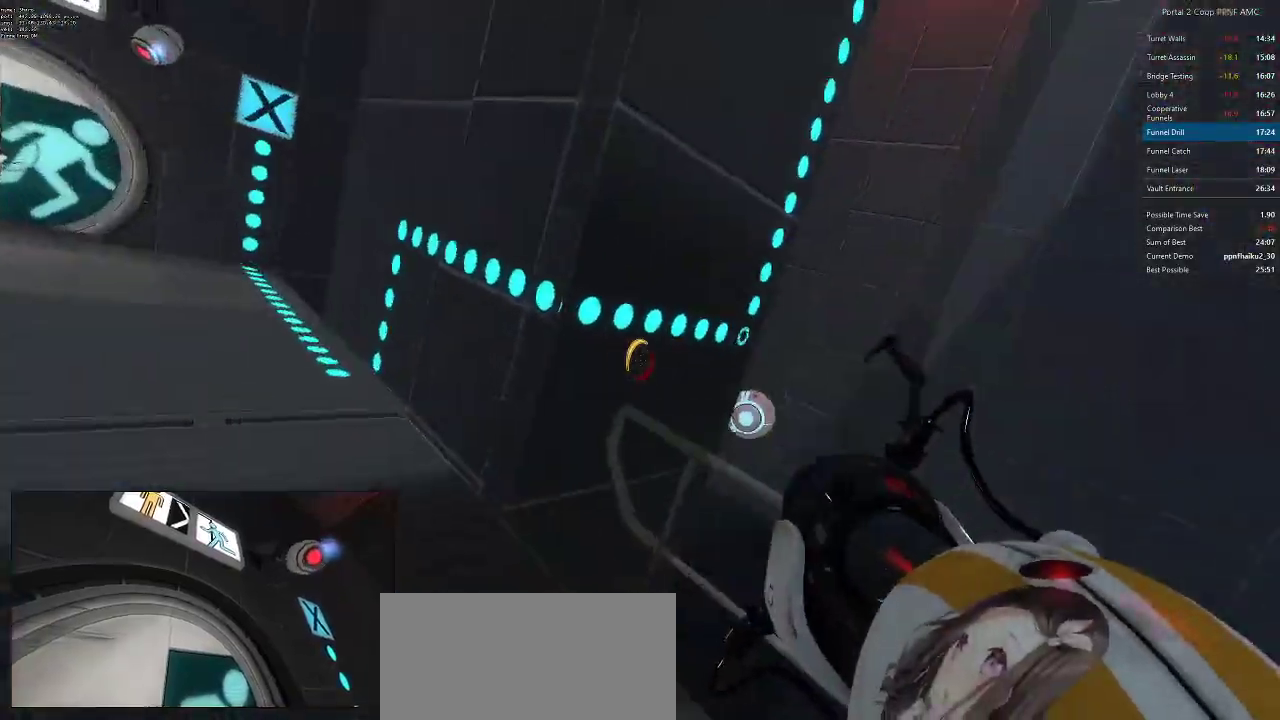
{"keys": ["a", "w"], "mouse": [], "events": [[134, "a", "down"], [184, "d", "up"], [267, "w", "down"], [417, "a", "up"], [501, "a", "down"]]}
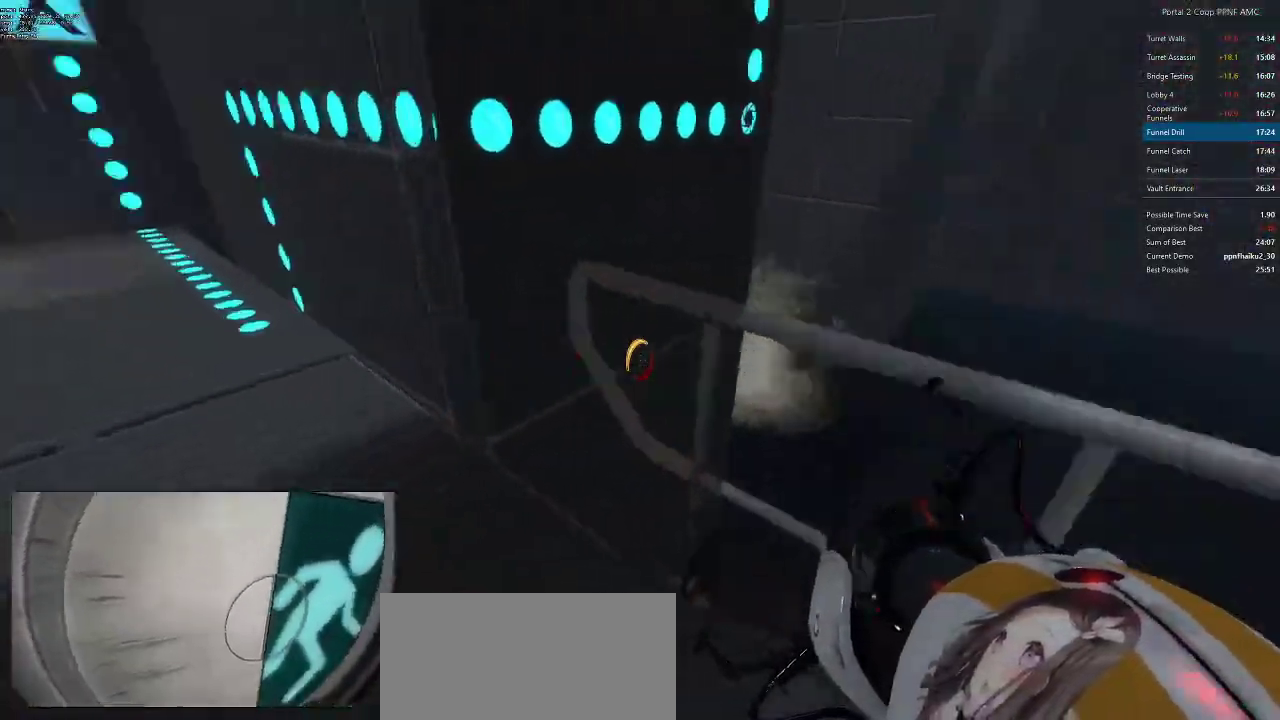
{"keys": ["ctrl", "d"], "mouse": ["wheel_down"], "events": [[100, "ctrl", "down"], [100, "w", "up"], [284, "mouse_wheel_down", "down"], [384, "d", "down"], [484, "a", "up"]]}
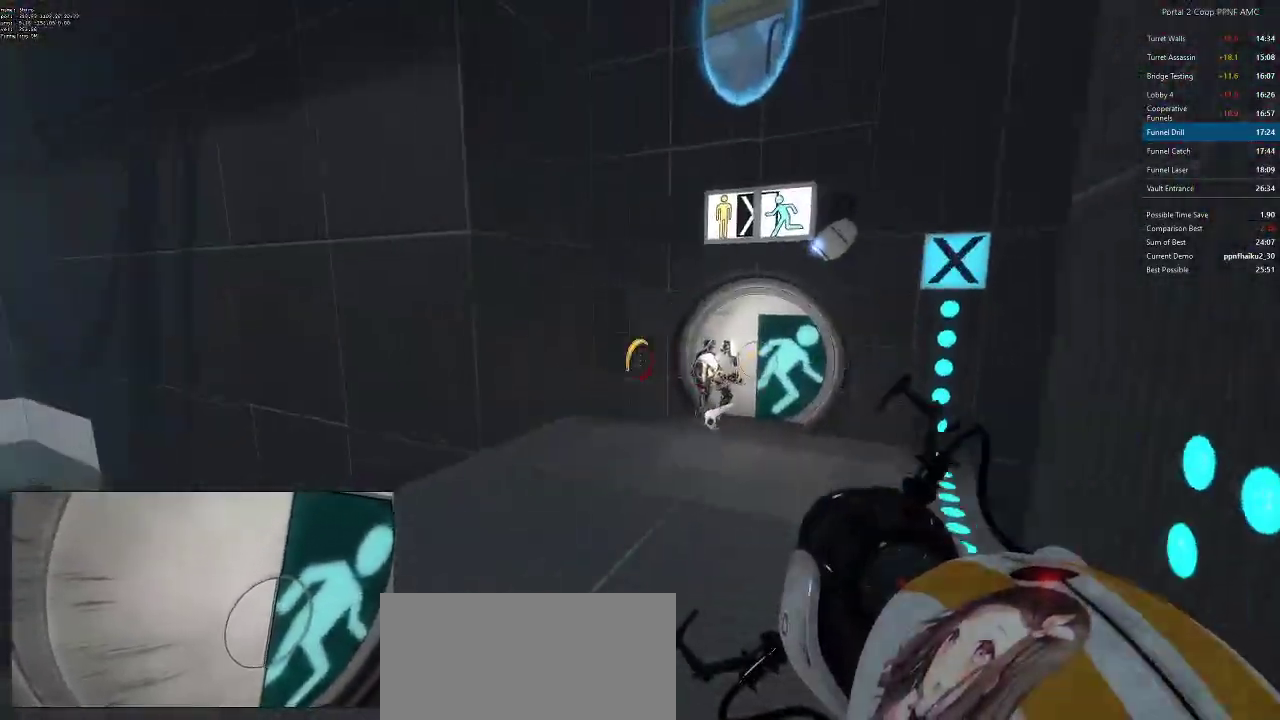
{"keys": ["a", "ctrl", "d"], "mouse": ["wheel_down"], "events": [[117, "mouse_wheel_down", "up"], [267, "a", "down"], [317, "d", "up"], [401, "d", "down"], [401, "mouse_wheel_down", "down"], [451, "a", "up"], [501, "a", "down"]]}
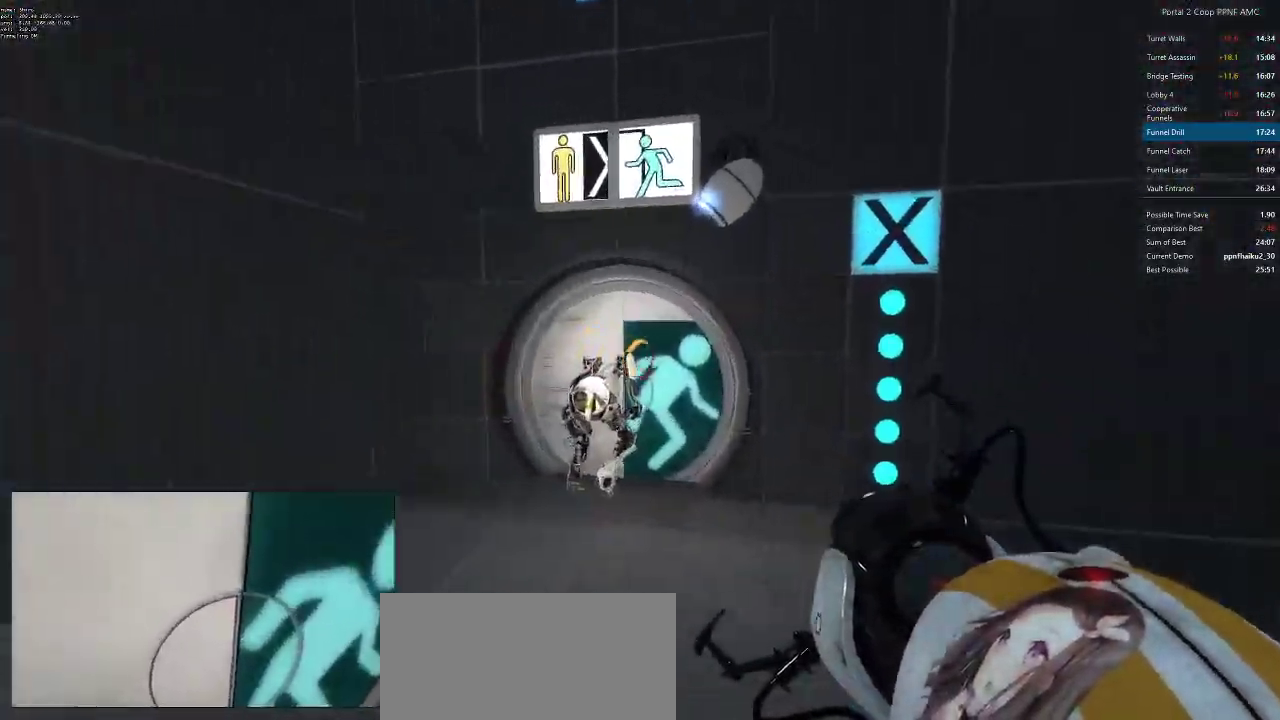
{"keys": [], "mouse": [], "events": [[83, "d", "up"], [183, "a", "up"], [233, "mouse_wheel_down", "up"], [367, "ctrl", "up"]]}
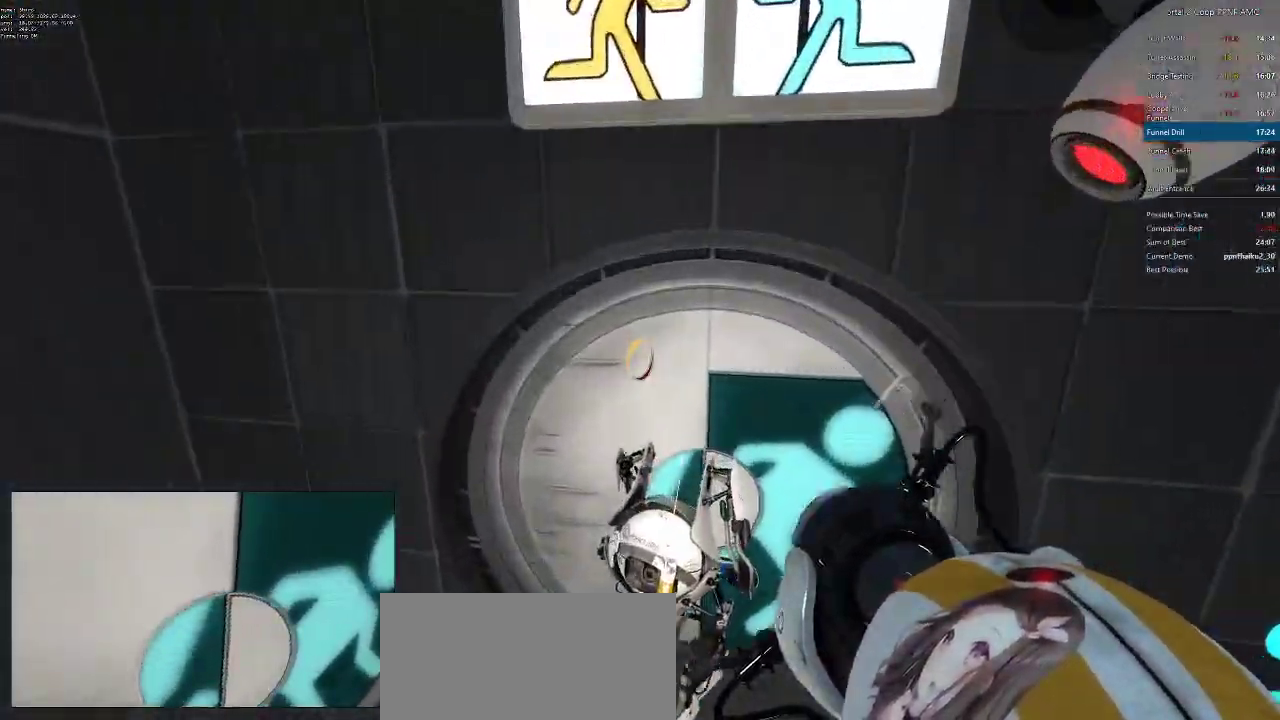
{"keys": [], "mouse": [], "events": [[17, "d", "down"], [100, "d", "up"]]}
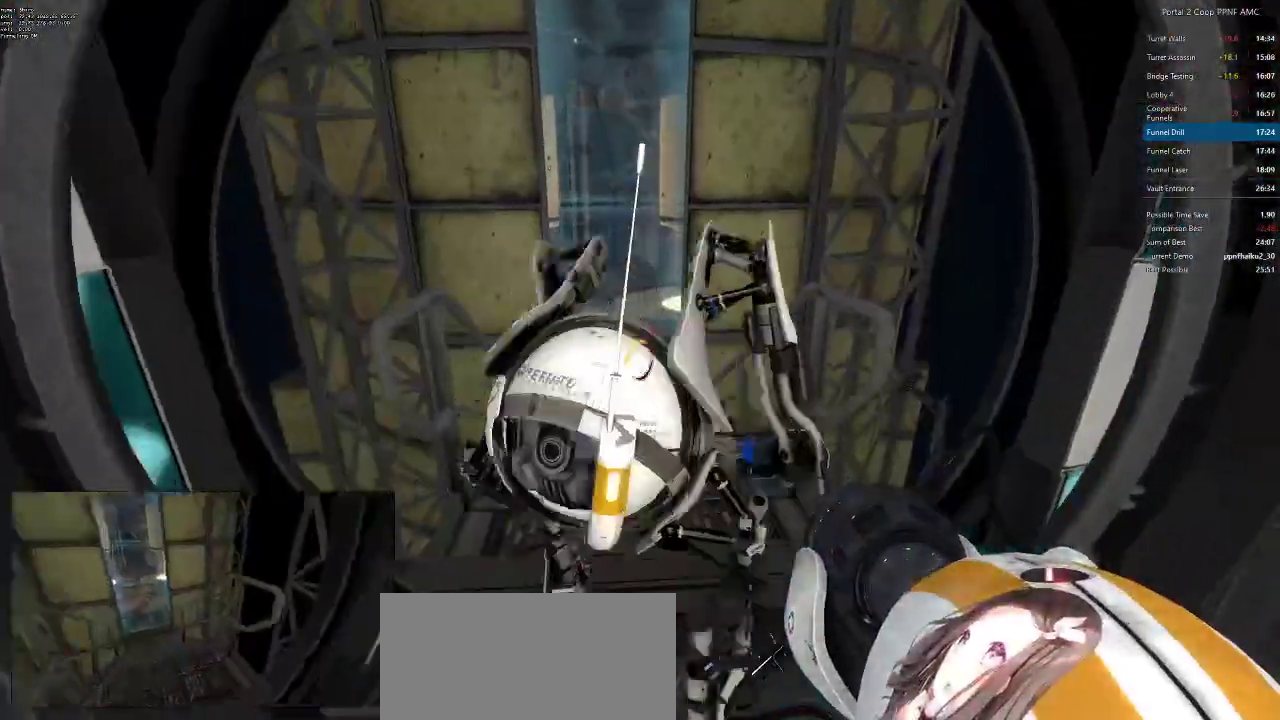
{"keys": ["a"], "mouse": ["wheel_down"], "events": [[17, "w", "down"], [217, "a", "down"], [400, "w", "up"], [500, "mouse_wheel_down", "down"]]}
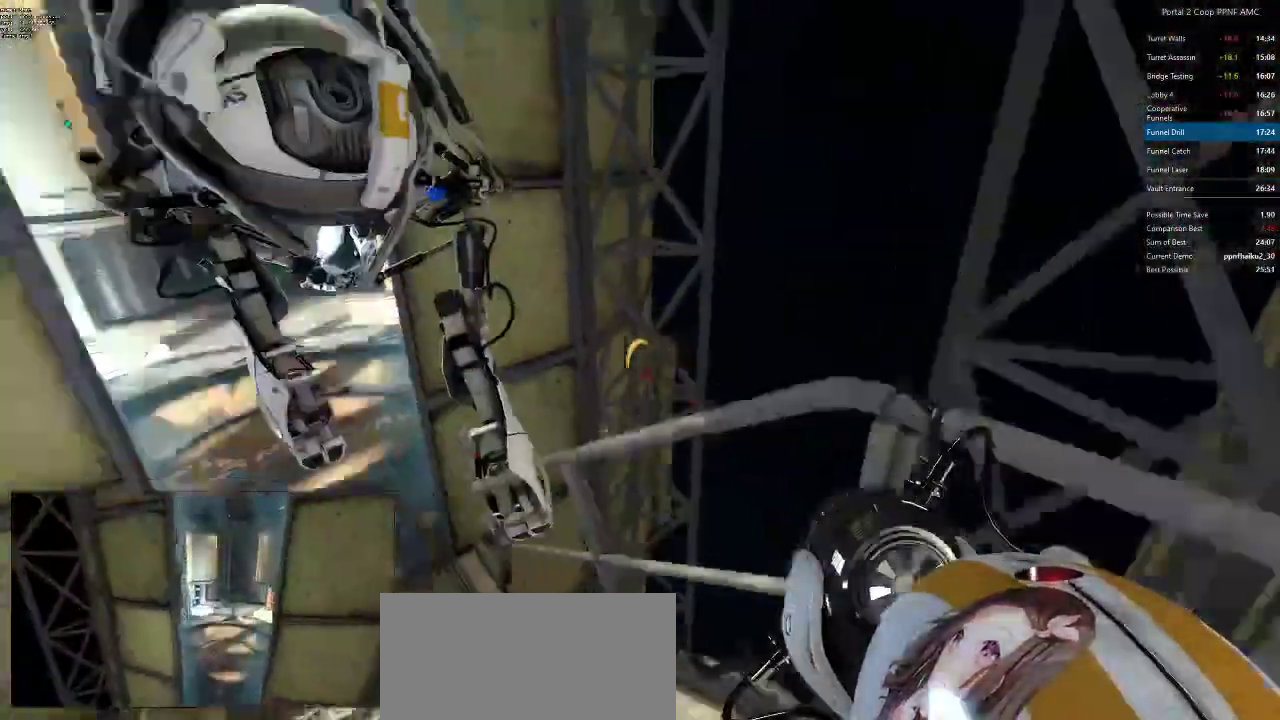
{"keys": ["d"], "mouse": [], "events": [[151, "d", "down"], [184, "a", "up"], [334, "mouse_wheel_down", "up"]]}
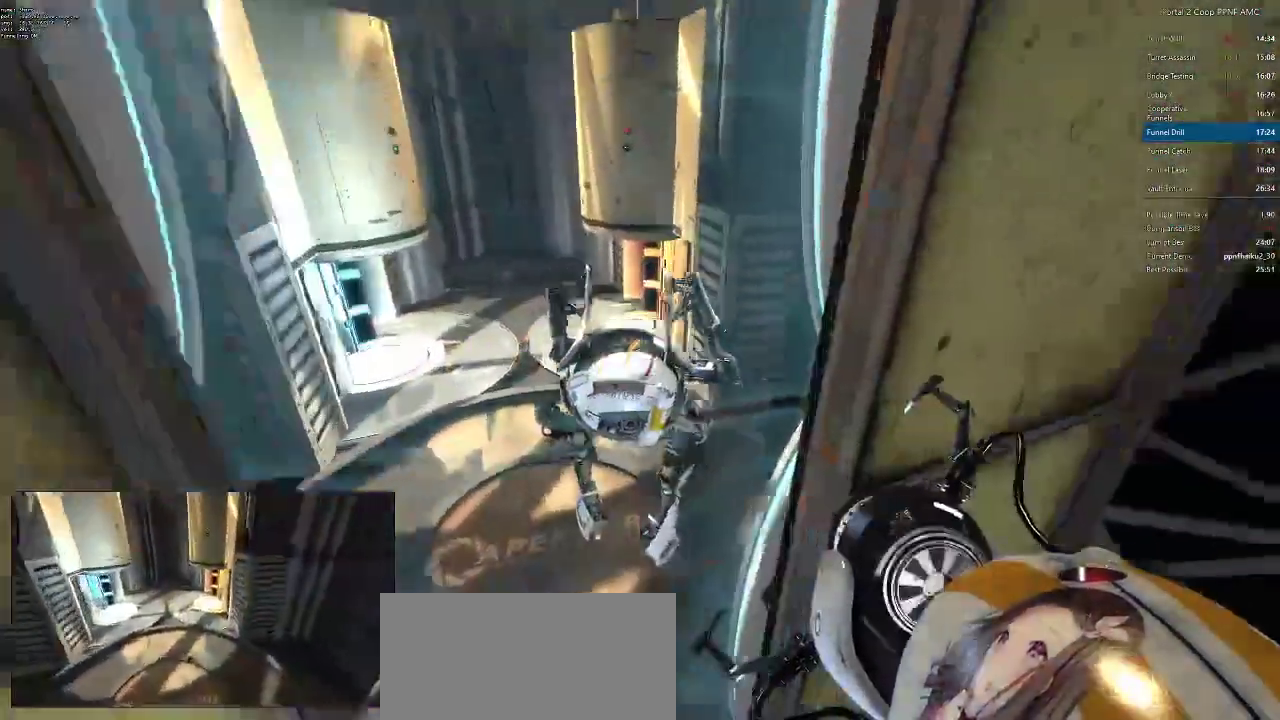
{"keys": ["a"], "mouse": ["wheel_down"], "events": [[17, "a", "down"], [17, "d", "up"], [100, "d", "down"], [150, "a", "up"], [284, "mouse_wheel_down", "down"], [334, "mouse_wheel_down", "up"], [384, "mouse_wheel_down", "down"], [434, "mouse_wheel_down", "up"], [484, "a", "down"], [484, "d", "up"], [484, "mouse_wheel_down", "down"]]}